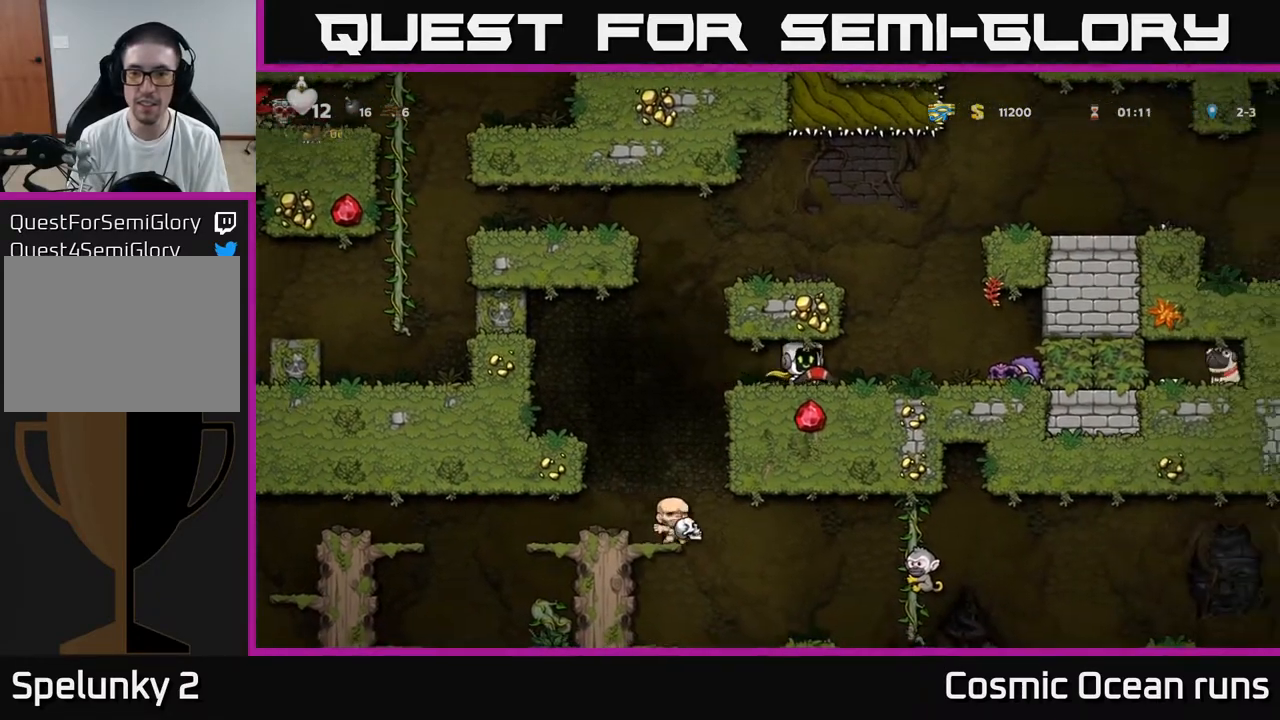
Gameplay with a controller (Xbox layout); each line is a JSON object with the inputs held at the frame after it. "events" lists button and stick changes between this image and that frame as [ms after this image, input, new state], when the widget could be followed in between. Not read: L1.
{"buttons": ["DPAD_LEFT"], "left_stick": "center", "right_stick": "center", "events": [[200, "DPAD_RIGHT", "up"], [233, "A", "down"], [250, "DPAD_LEFT", "down"], [433, "A", "up"]]}
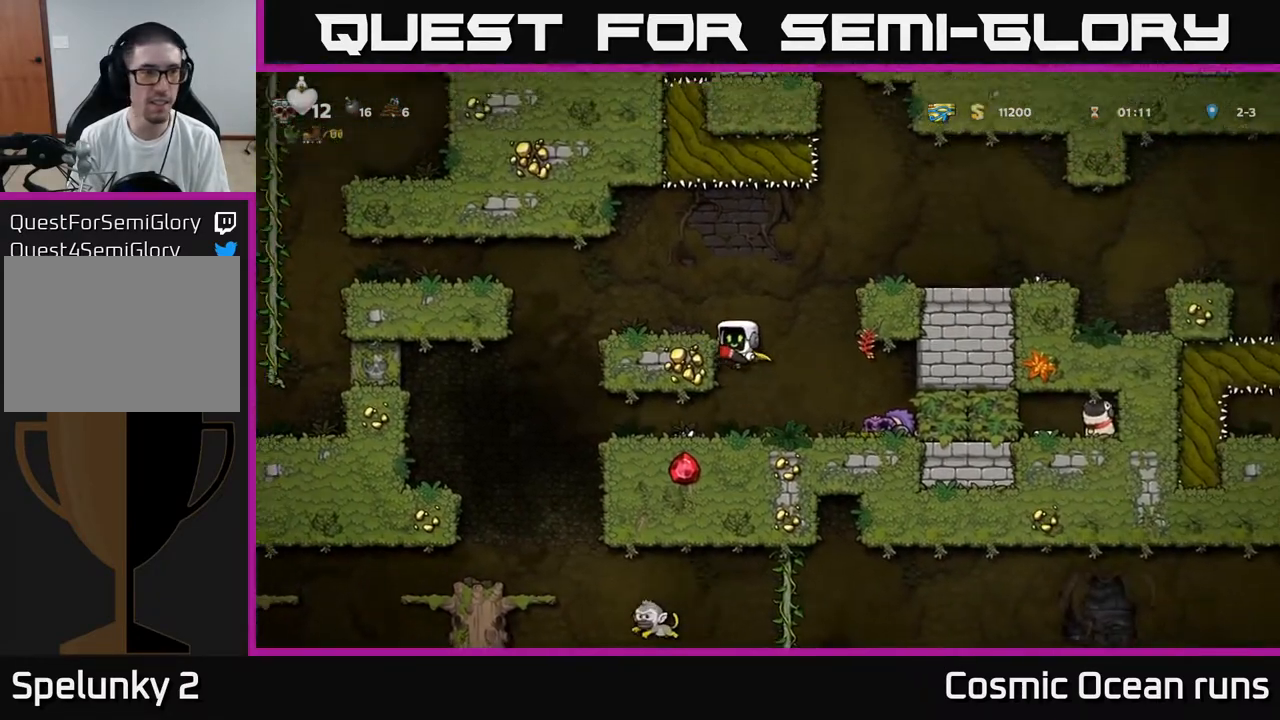
{"buttons": [], "left_stick": "center", "right_stick": "center", "events": [[167, "A", "down"], [317, "A", "up"], [350, "DPAD_LEFT", "up"]]}
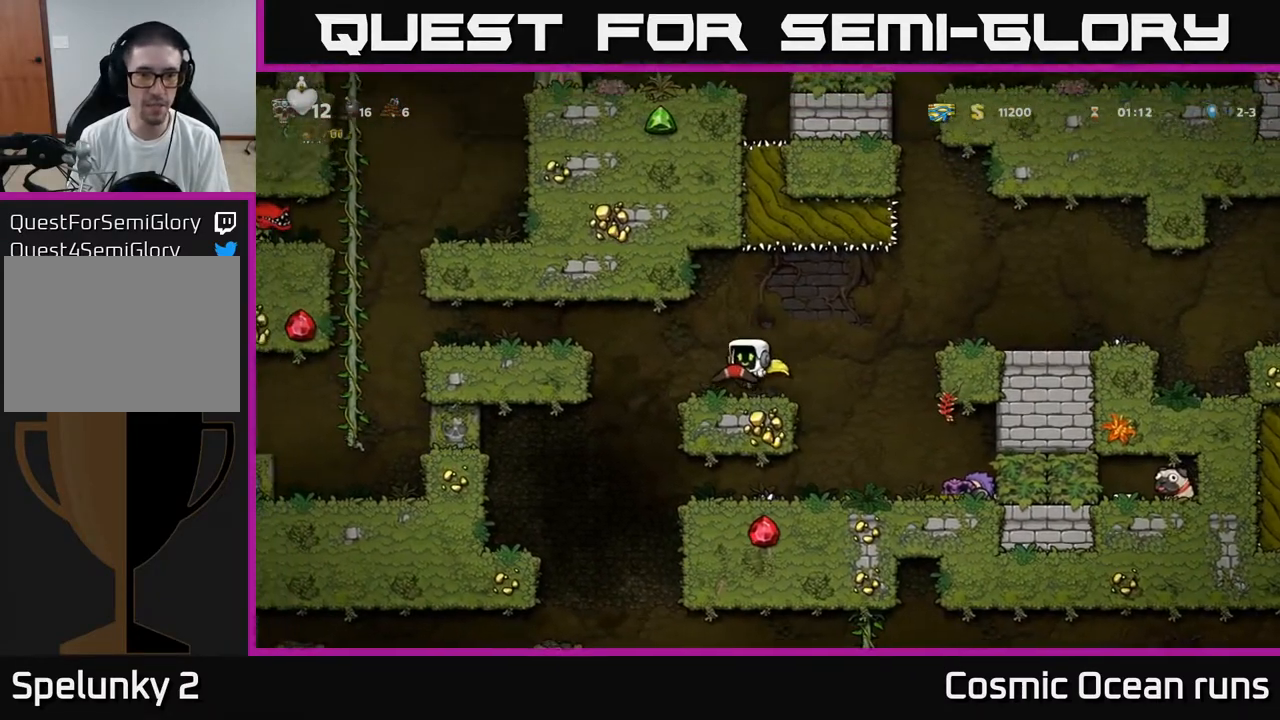
{"buttons": ["DPAD_LEFT"], "left_stick": "center", "right_stick": "center", "events": [[17, "DPAD_LEFT", "down"], [183, "A", "down"], [367, "A", "up"]]}
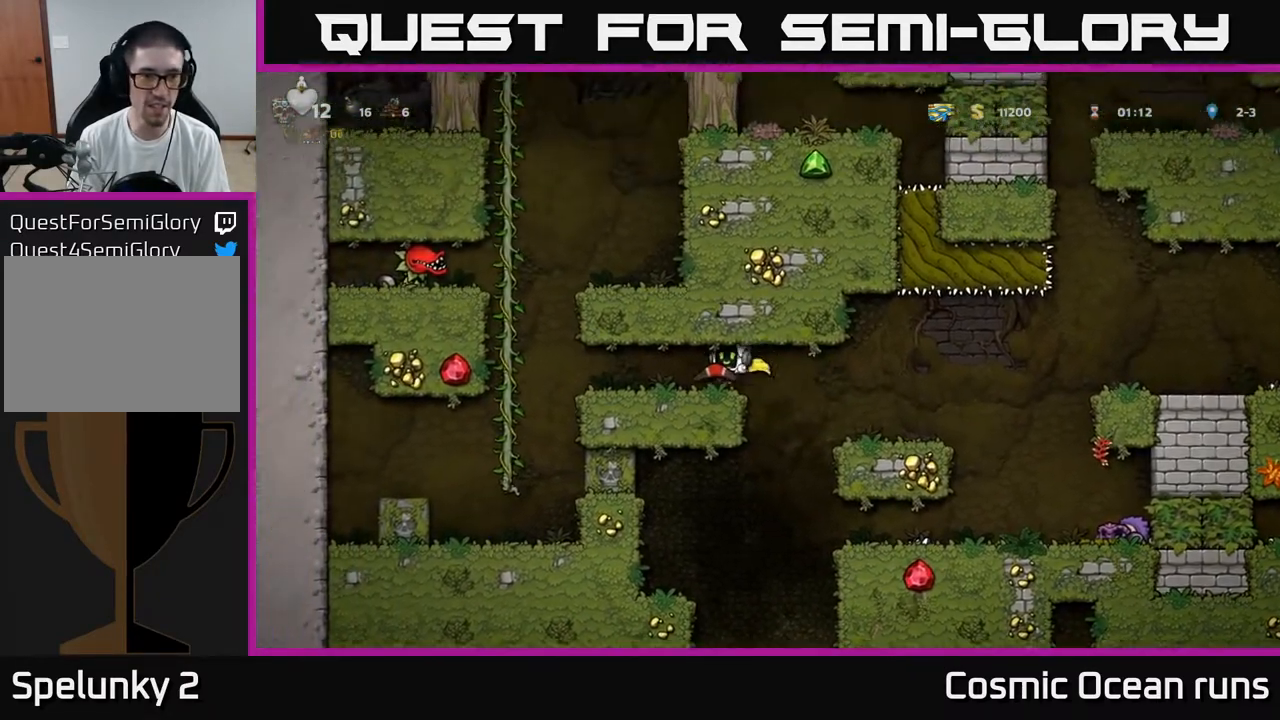
{"buttons": ["A", "DPAD_UP"], "left_stick": "center", "right_stick": "center", "events": [[150, "DPAD_LEFT", "up"], [283, "DPAD_LEFT", "down"], [417, "A", "down"], [450, "DPAD_UP", "down"], [483, "DPAD_LEFT", "up"]]}
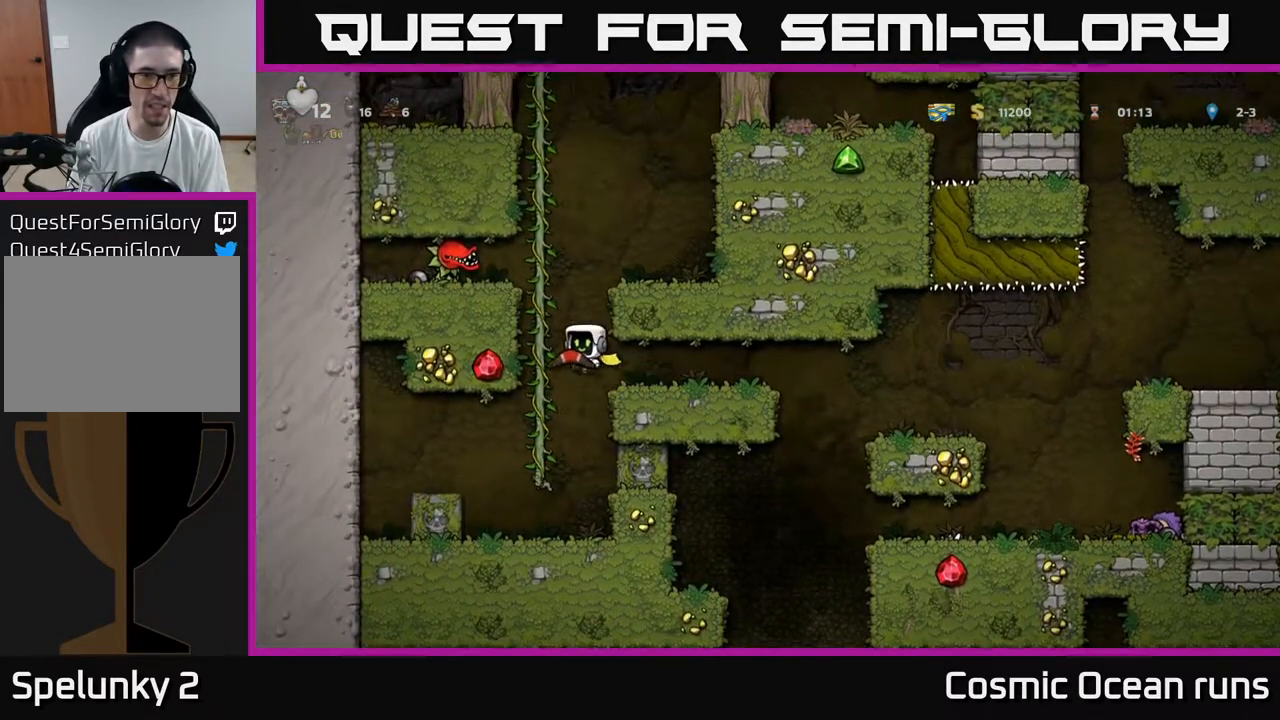
{"buttons": [], "left_stick": "center", "right_stick": "center", "events": [[33, "A", "up"], [283, "DPAD_LEFT", "down"], [300, "DPAD_UP", "up"], [350, "X", "down"], [417, "DPAD_LEFT", "up"], [450, "X", "up"]]}
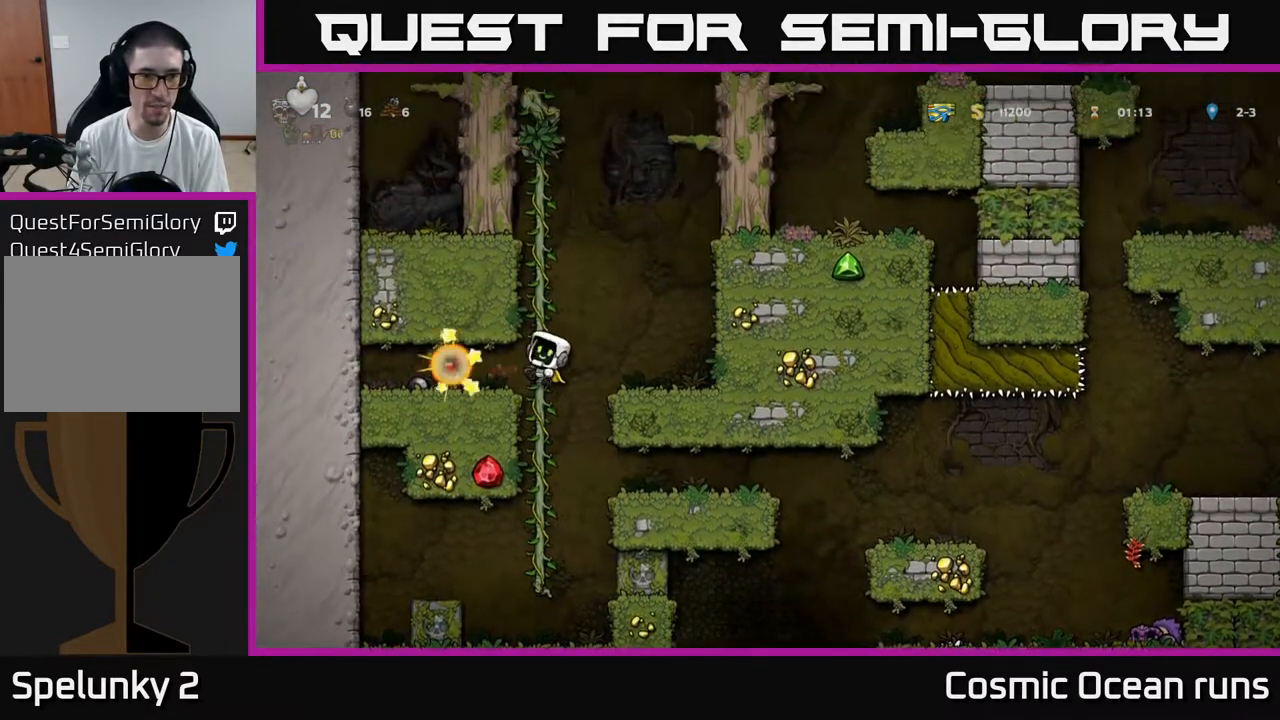
{"buttons": [], "left_stick": "center", "right_stick": "center", "events": []}
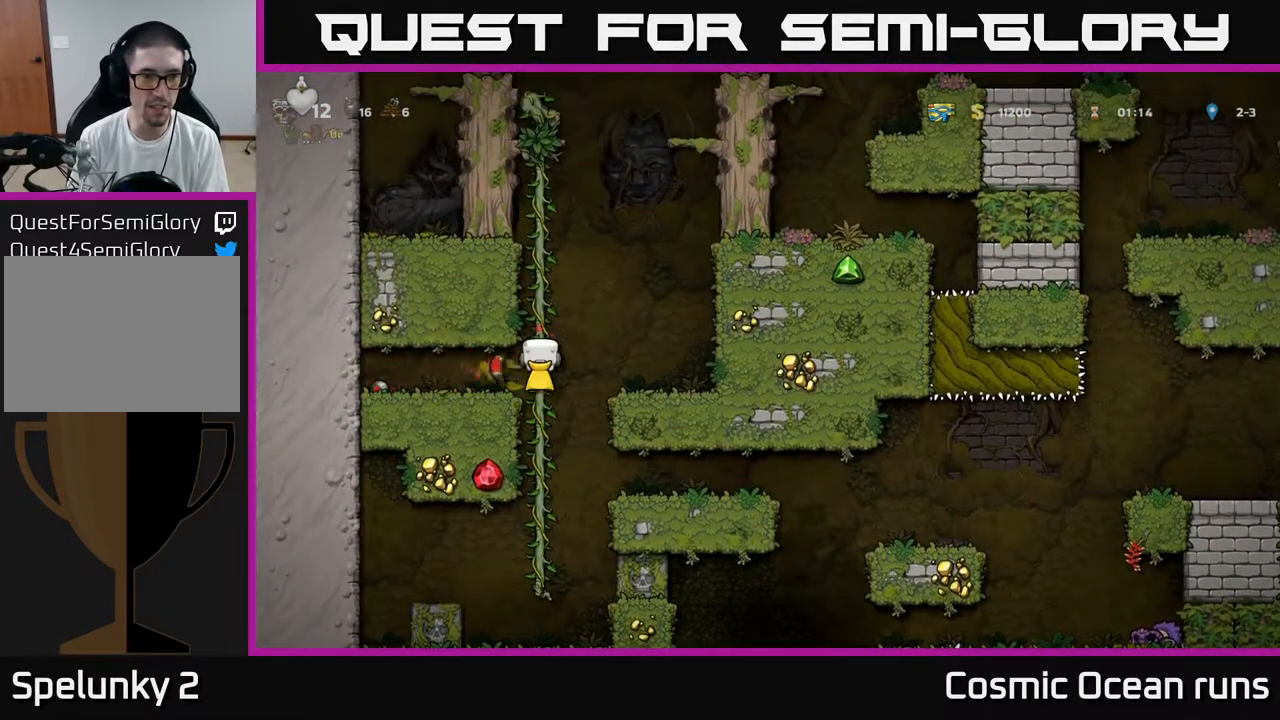
{"buttons": ["DPAD_UP"], "left_stick": "center", "right_stick": "center", "events": [[283, "DPAD_UP", "down"]]}
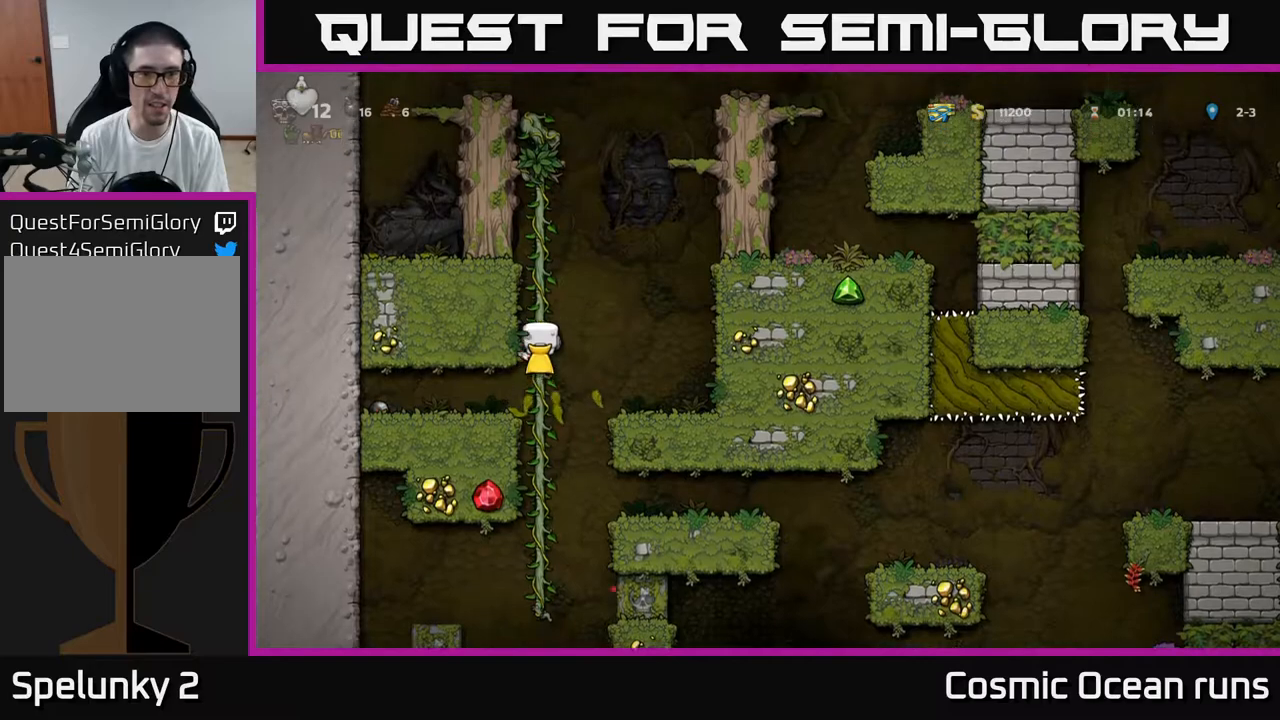
{"buttons": ["A", "DPAD_RIGHT"], "left_stick": "center", "right_stick": "center", "events": [[267, "A", "down"], [267, "DPAD_RIGHT", "down"], [300, "DPAD_UP", "up"]]}
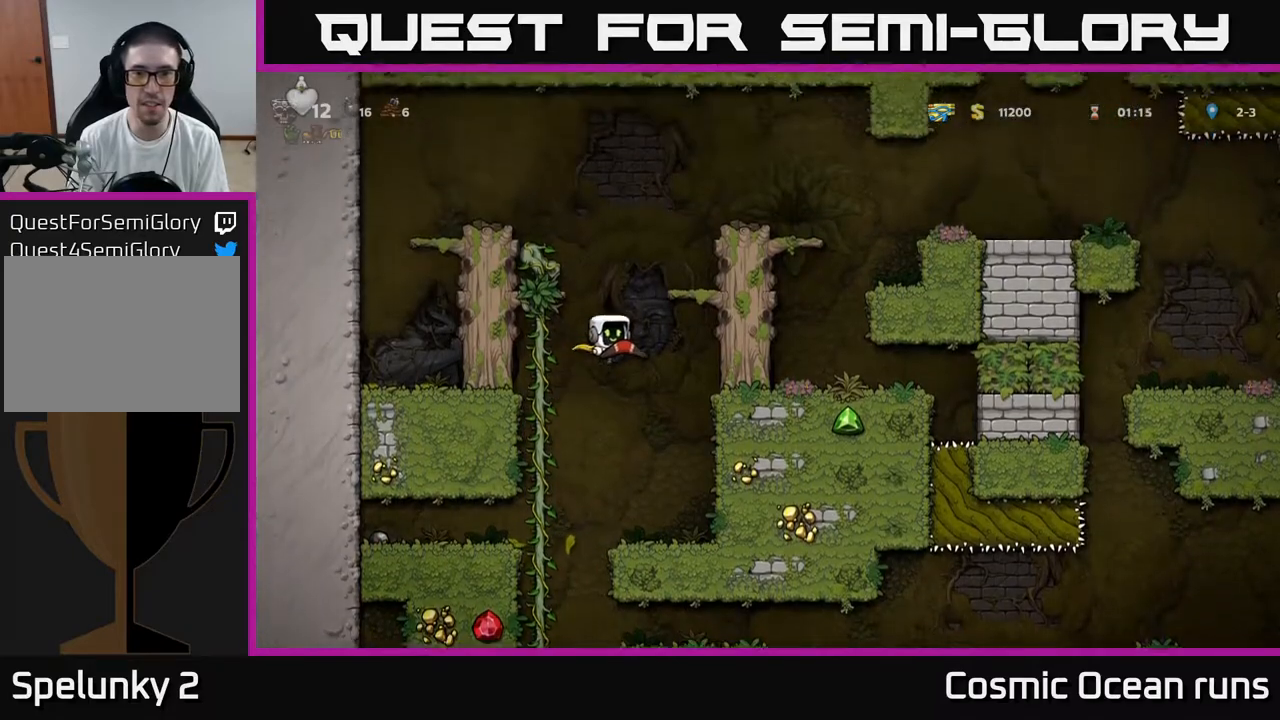
{"buttons": ["DPAD_RIGHT"], "left_stick": "center", "right_stick": "center", "events": [[167, "A", "up"], [283, "A", "down"], [467, "A", "up"]]}
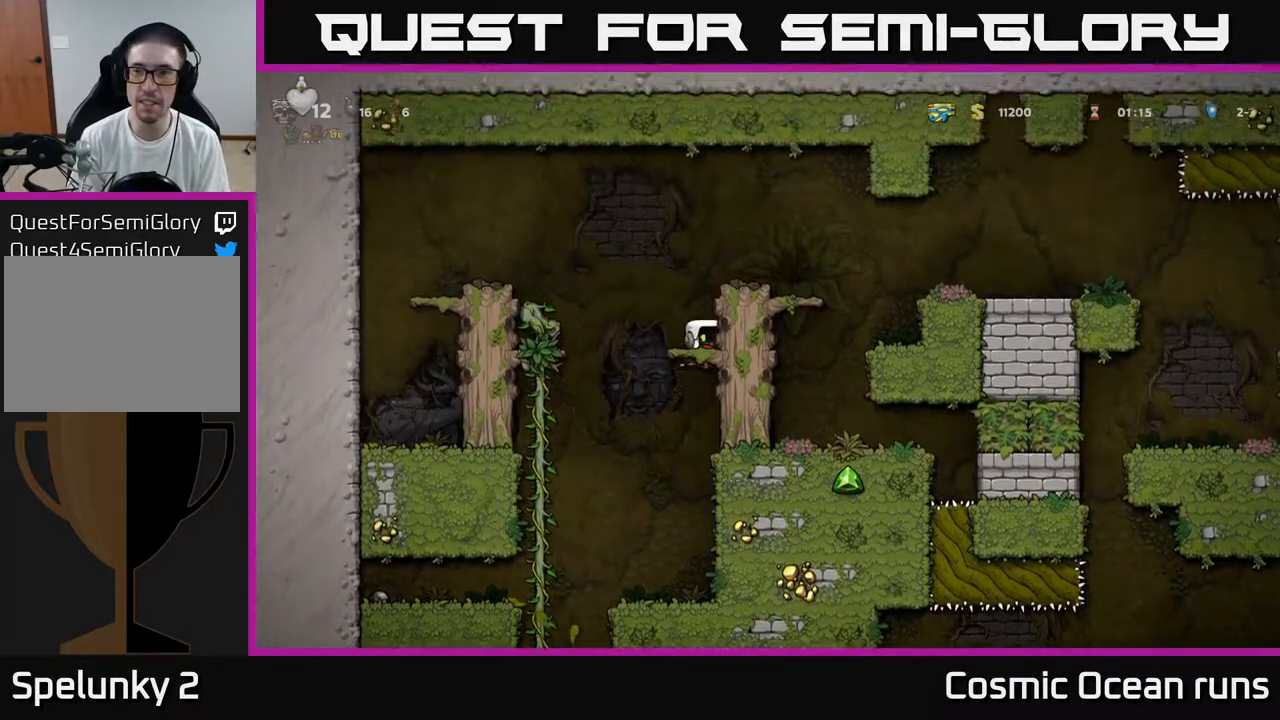
{"buttons": [], "left_stick": "center", "right_stick": "center", "events": [[150, "A", "down"], [383, "A", "up"], [400, "DPAD_RIGHT", "up"]]}
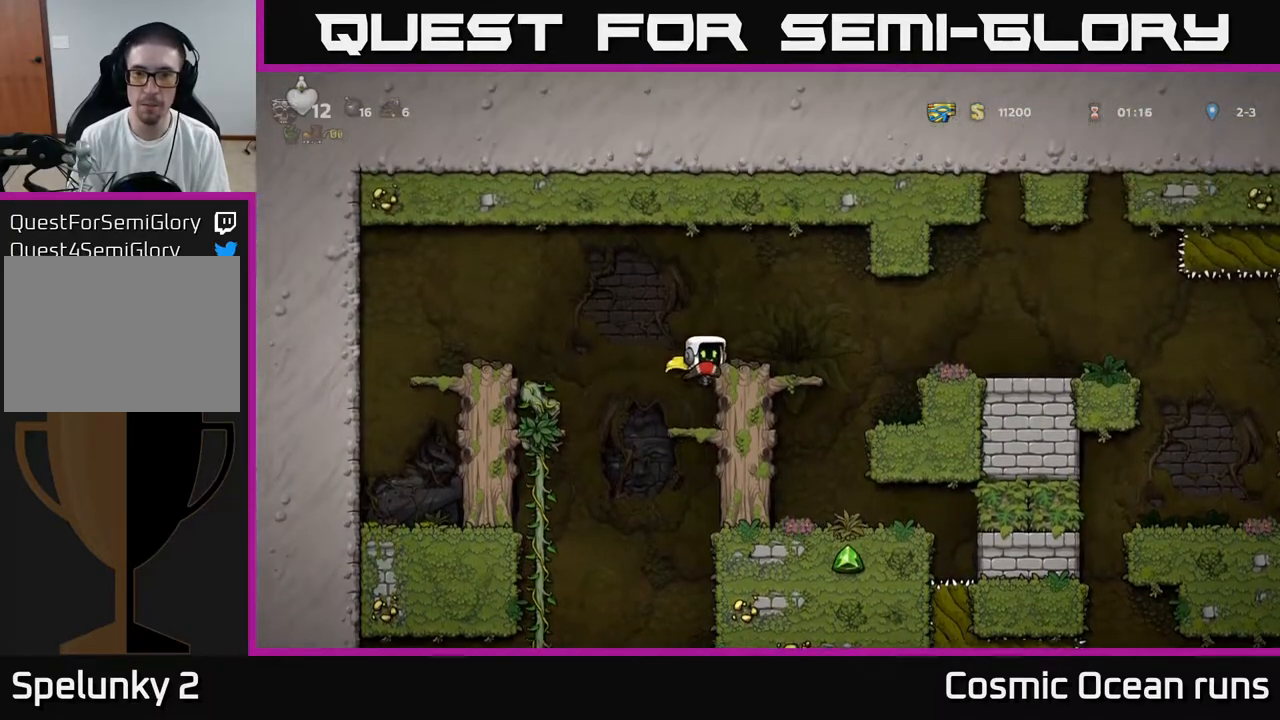
{"buttons": ["DPAD_LEFT"], "left_stick": "center", "right_stick": "center", "events": [[100, "DPAD_RIGHT", "down"], [183, "A", "down"], [333, "A", "up"], [417, "DPAD_RIGHT", "up"], [450, "DPAD_LEFT", "down"]]}
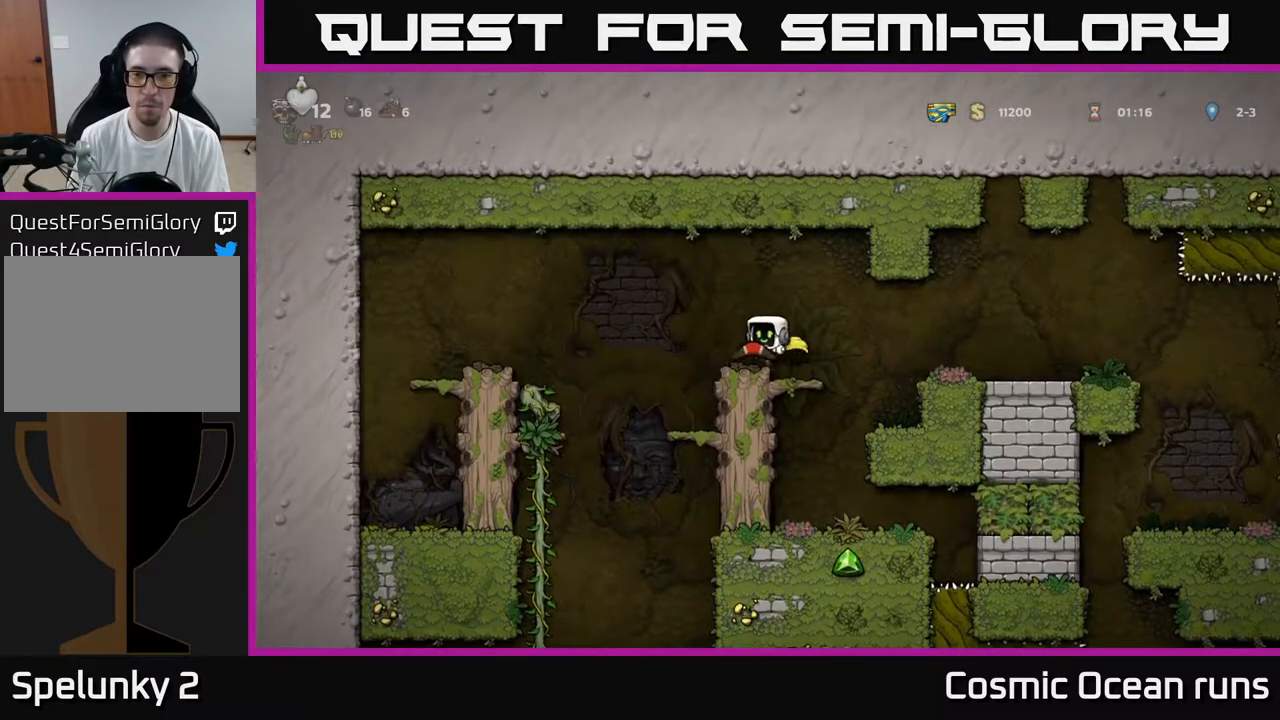
{"buttons": ["DPAD_RIGHT"], "left_stick": "center", "right_stick": "center", "events": [[50, "DPAD_LEFT", "up"], [133, "DPAD_RIGHT", "down"], [233, "A", "down"], [333, "A", "up"]]}
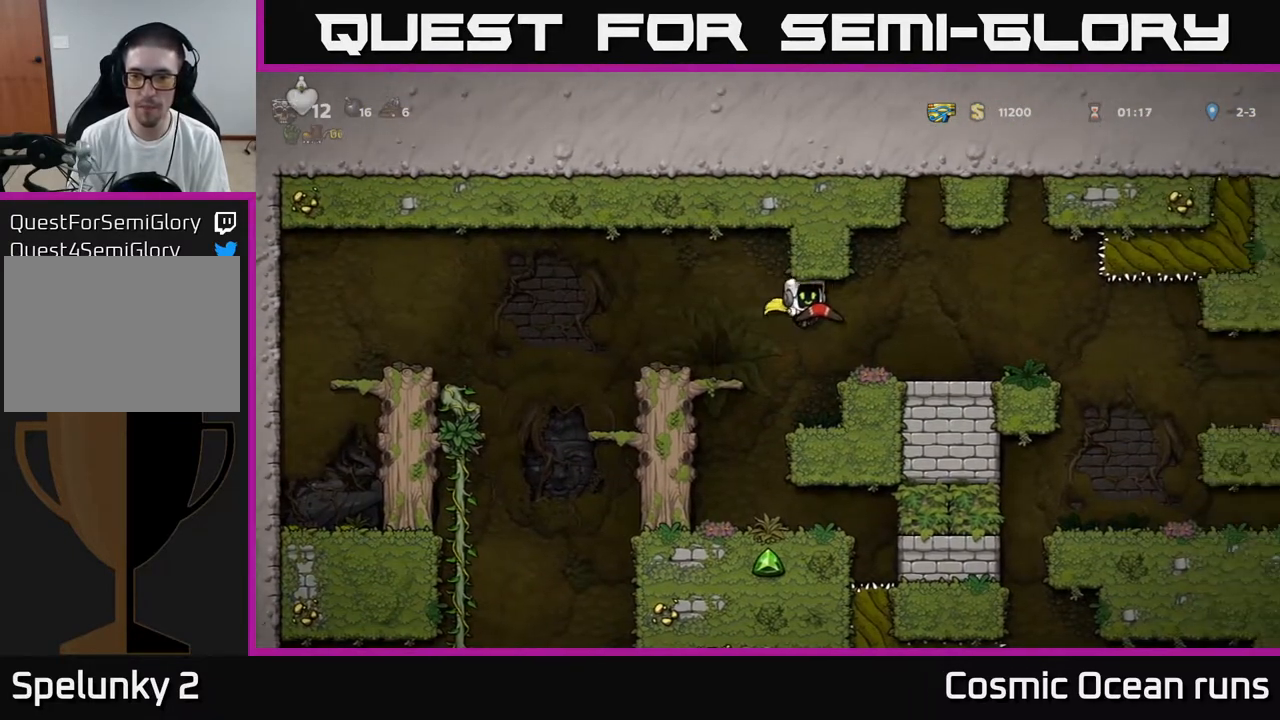
{"buttons": ["DPAD_RIGHT"], "left_stick": "center", "right_stick": "center", "events": [[417, "A", "down"], [500, "A", "up"]]}
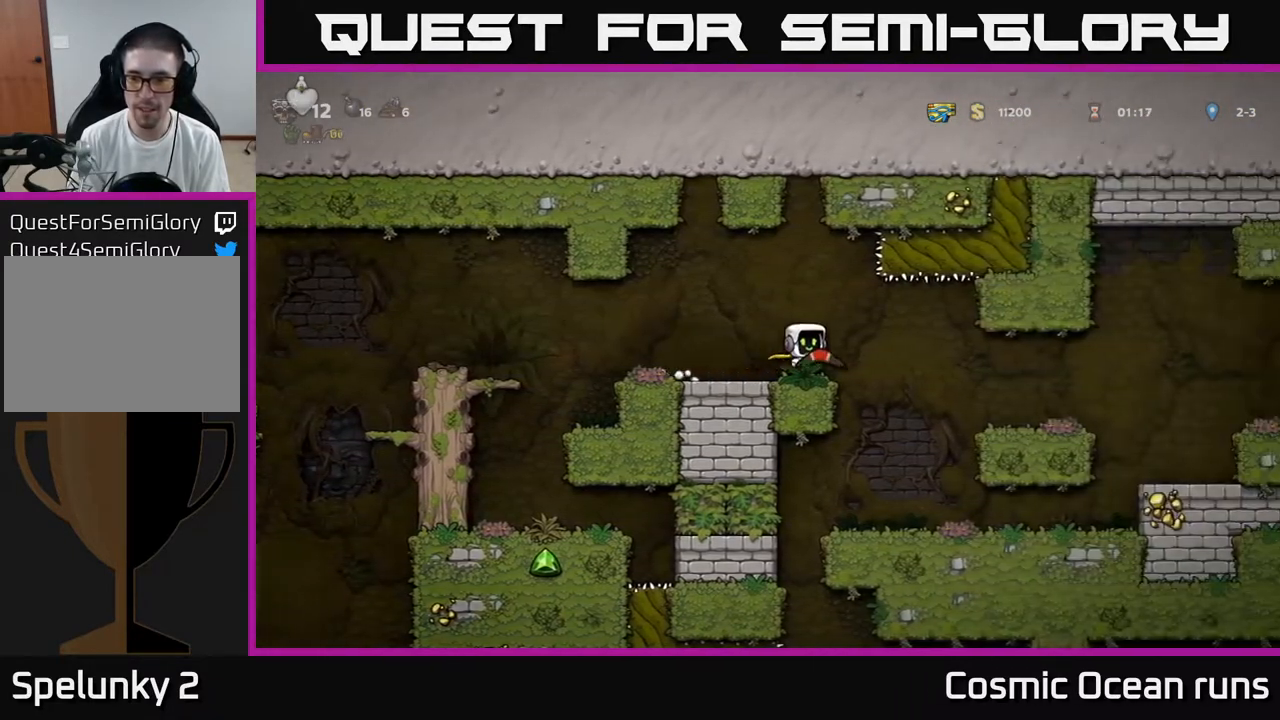
{"buttons": ["DPAD_RIGHT"], "left_stick": "center", "right_stick": "center", "events": [[133, "DPAD_RIGHT", "up"], [483, "DPAD_RIGHT", "down"]]}
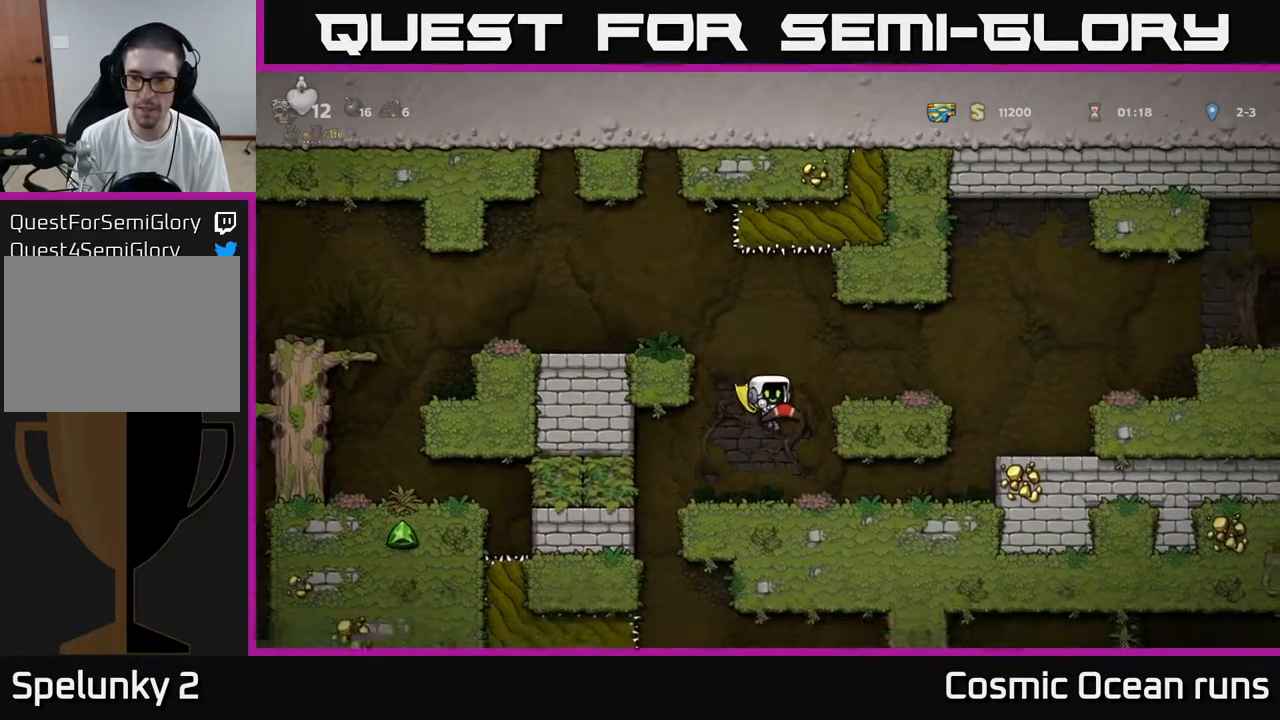
{"buttons": [], "left_stick": "center", "right_stick": "center", "events": [[400, "DPAD_RIGHT", "up"]]}
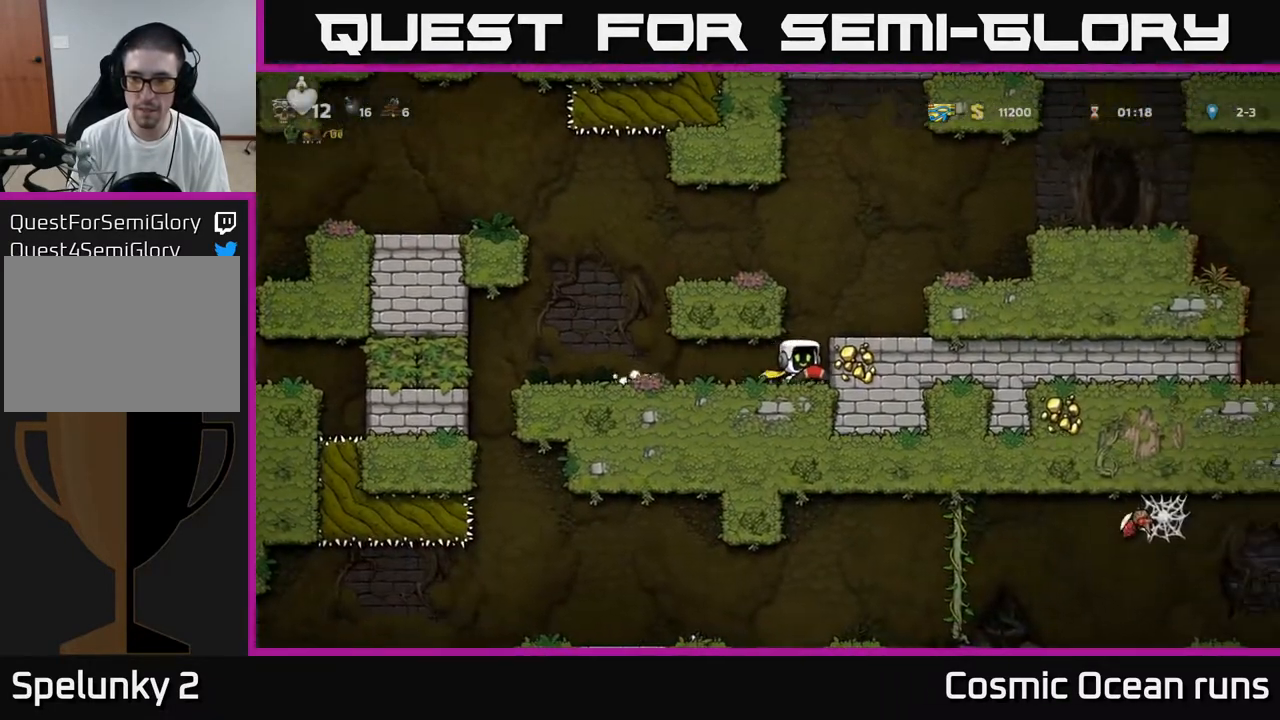
{"buttons": ["DPAD_RIGHT"], "left_stick": "center", "right_stick": "center", "events": [[67, "DPAD_RIGHT", "down"], [150, "A", "down"], [283, "A", "up"]]}
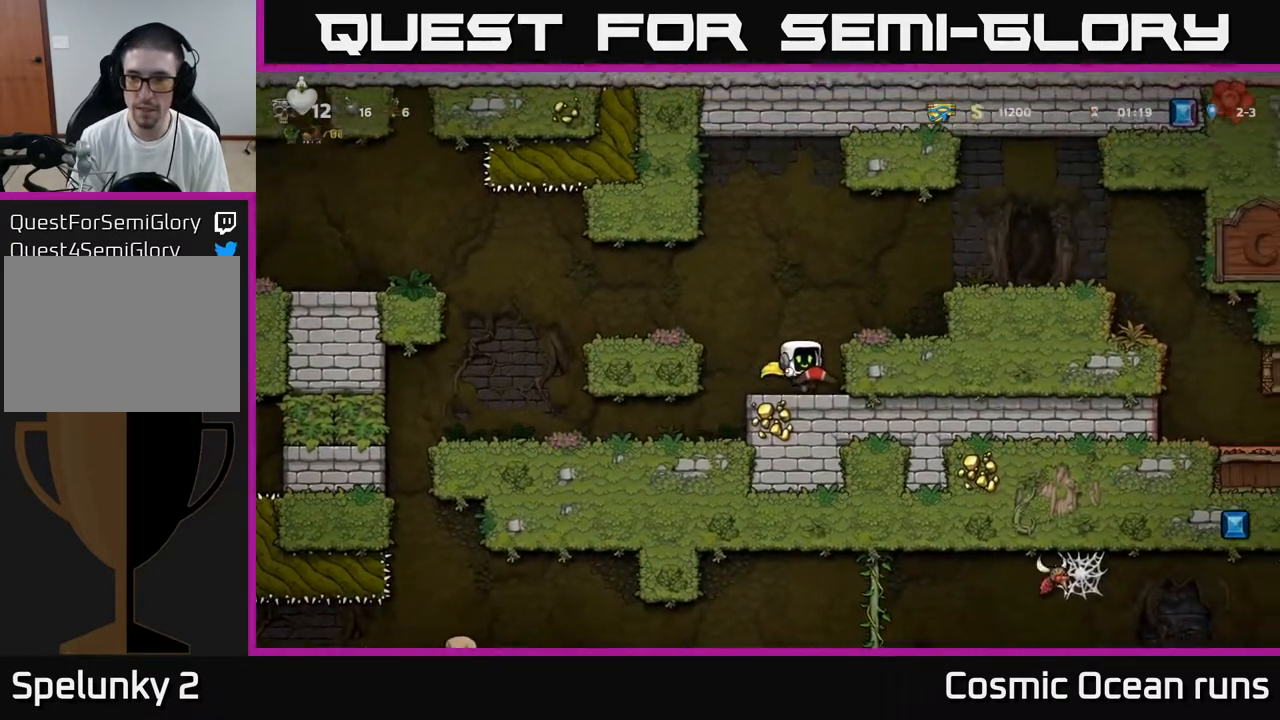
{"buttons": ["A", "DPAD_RIGHT"], "left_stick": "center", "right_stick": "center", "events": [[50, "A", "down"], [200, "A", "up"], [433, "A", "down"]]}
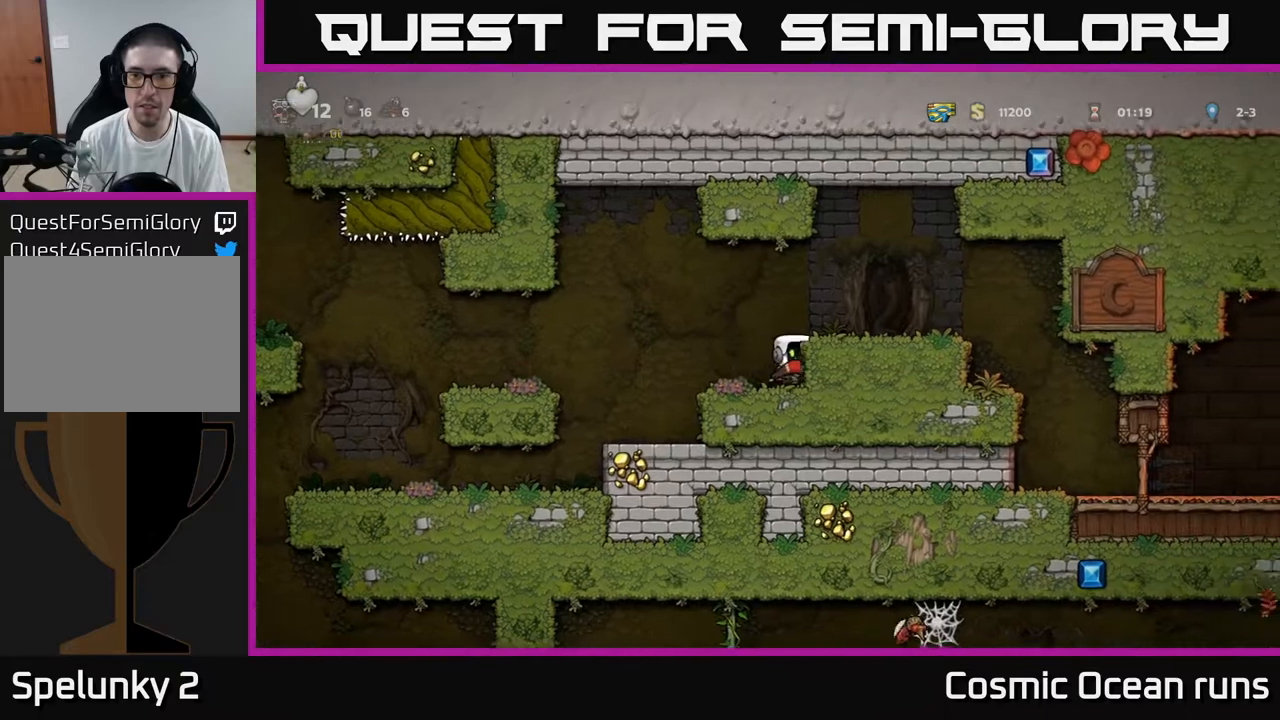
{"buttons": ["DPAD_RIGHT"], "left_stick": "center", "right_stick": "center", "events": [[117, "A", "up"]]}
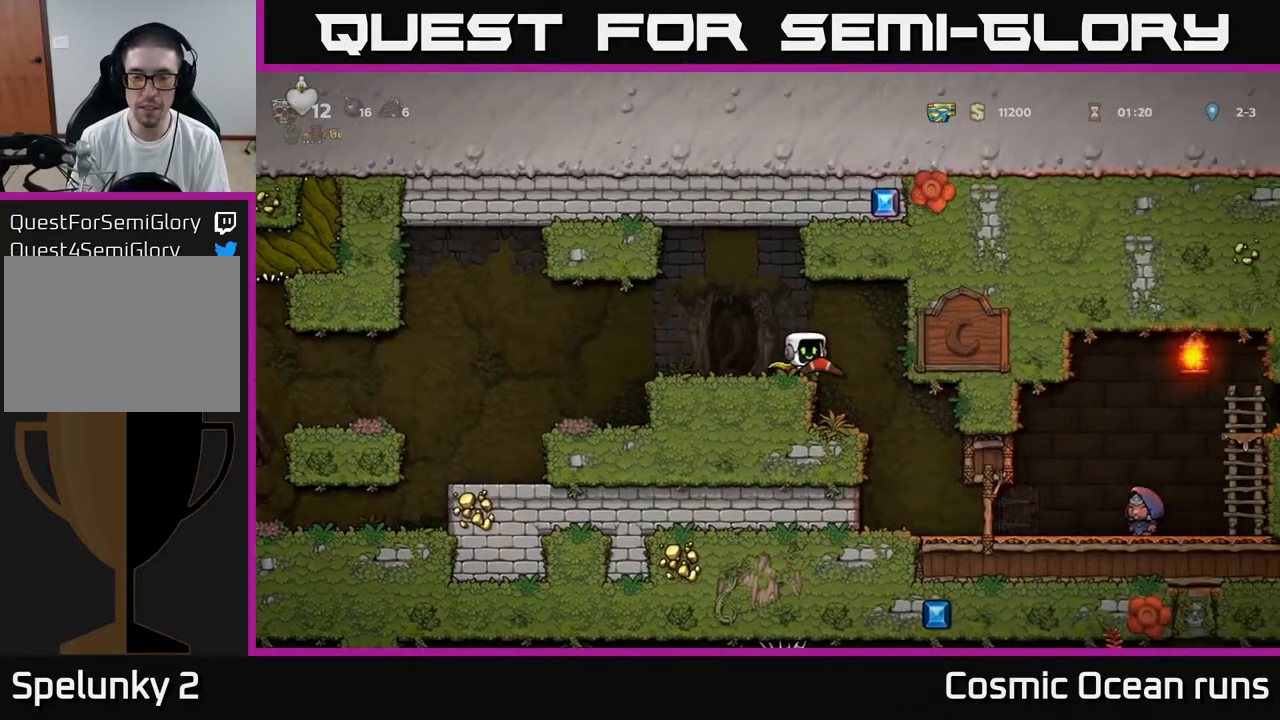
{"buttons": [], "left_stick": "center", "right_stick": "center", "events": [[133, "DPAD_RIGHT", "up"]]}
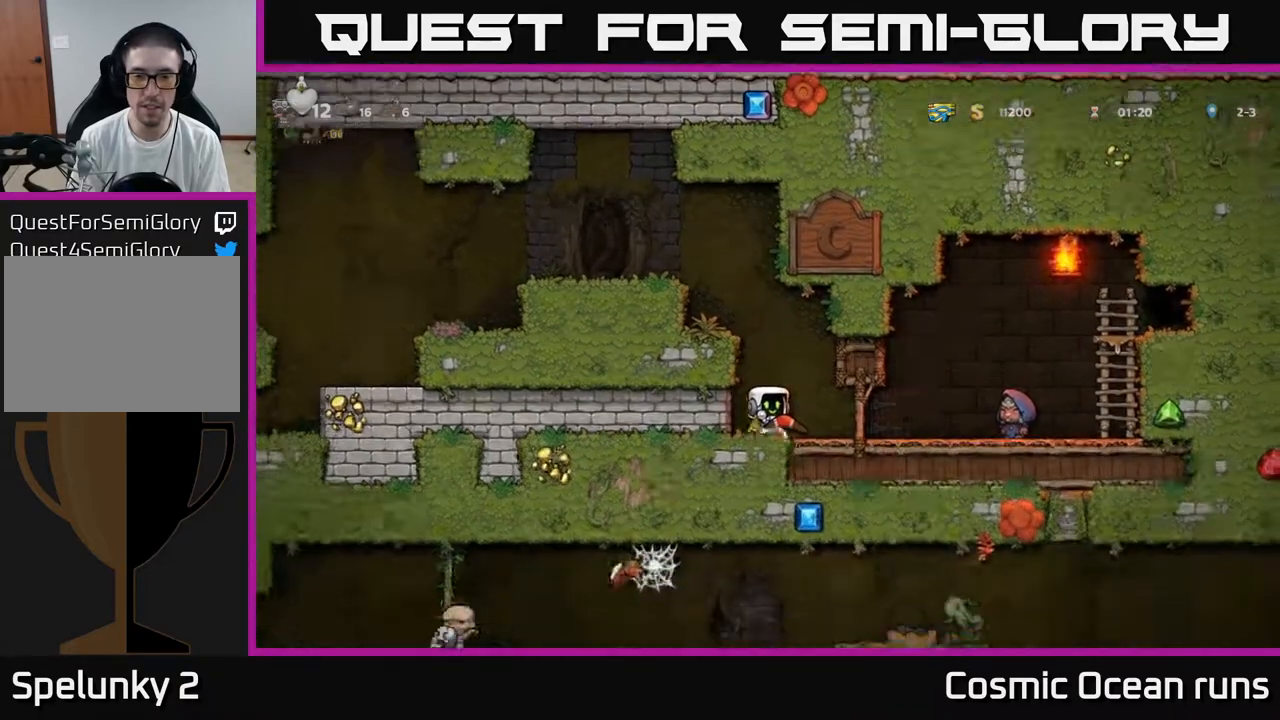
{"buttons": ["DPAD_RIGHT"], "left_stick": "center", "right_stick": "center", "events": [[33, "DPAD_LEFT", "down"], [150, "DPAD_DOWN", "down"], [167, "DPAD_LEFT", "up"], [217, "X", "down"], [283, "X", "up"], [300, "DPAD_DOWN", "up"], [333, "DPAD_RIGHT", "down"]]}
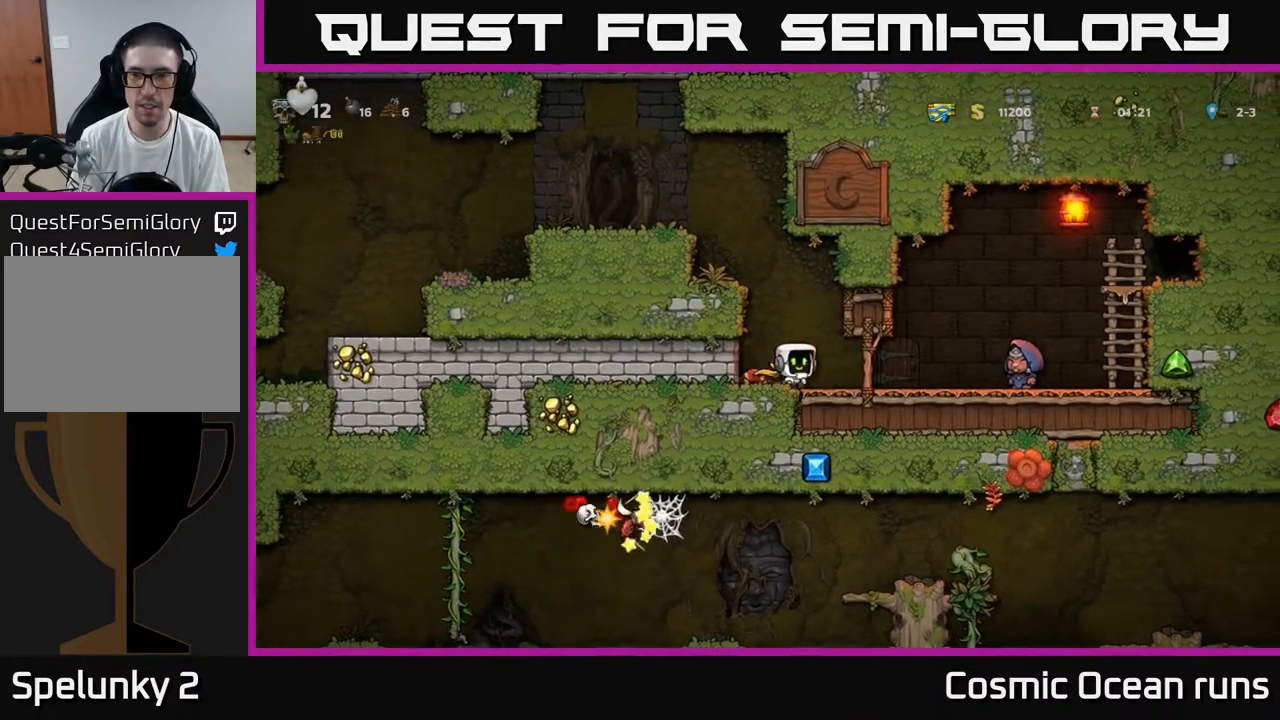
{"buttons": ["L2"], "left_stick": "center", "right_stick": "center", "events": [[383, "DPAD_RIGHT", "up"], [483, "L2", "down"]]}
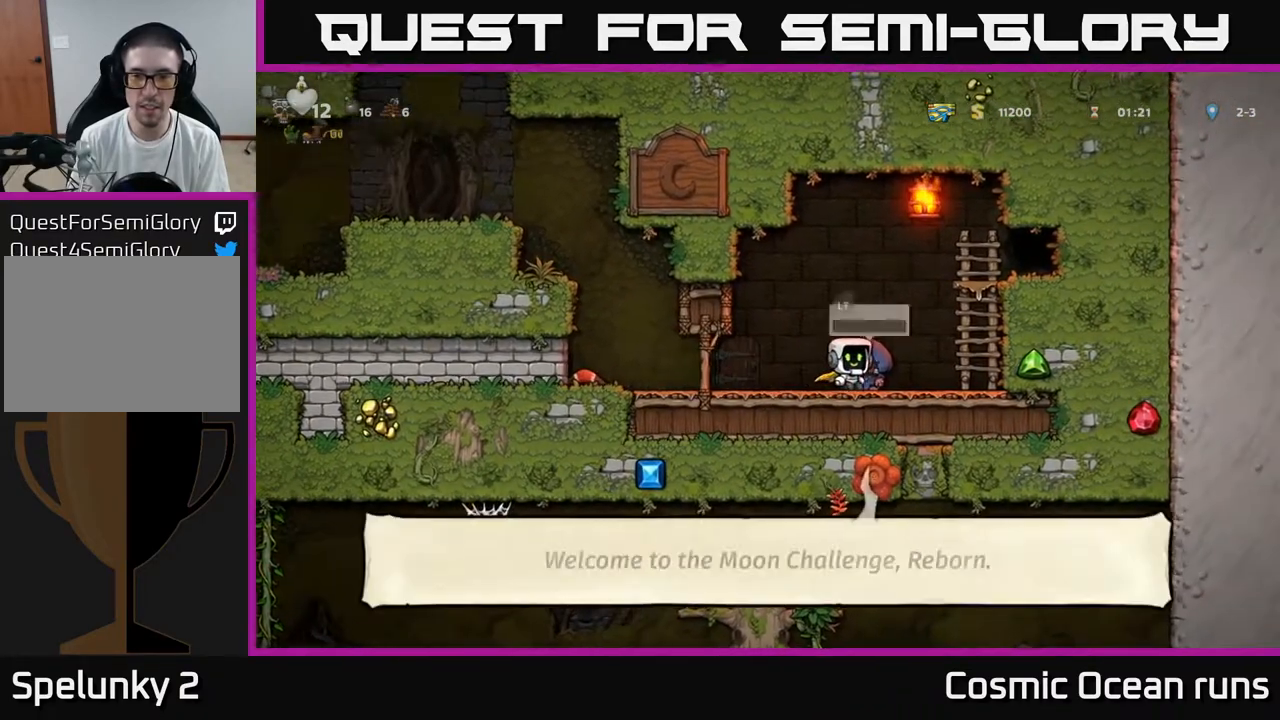
{"buttons": ["DPAD_UP"], "left_stick": "center", "right_stick": "center", "events": [[67, "DPAD_RIGHT", "down"], [100, "L2", "up"], [267, "A", "down"], [433, "DPAD_UP", "down"], [450, "A", "up"], [467, "DPAD_RIGHT", "up"]]}
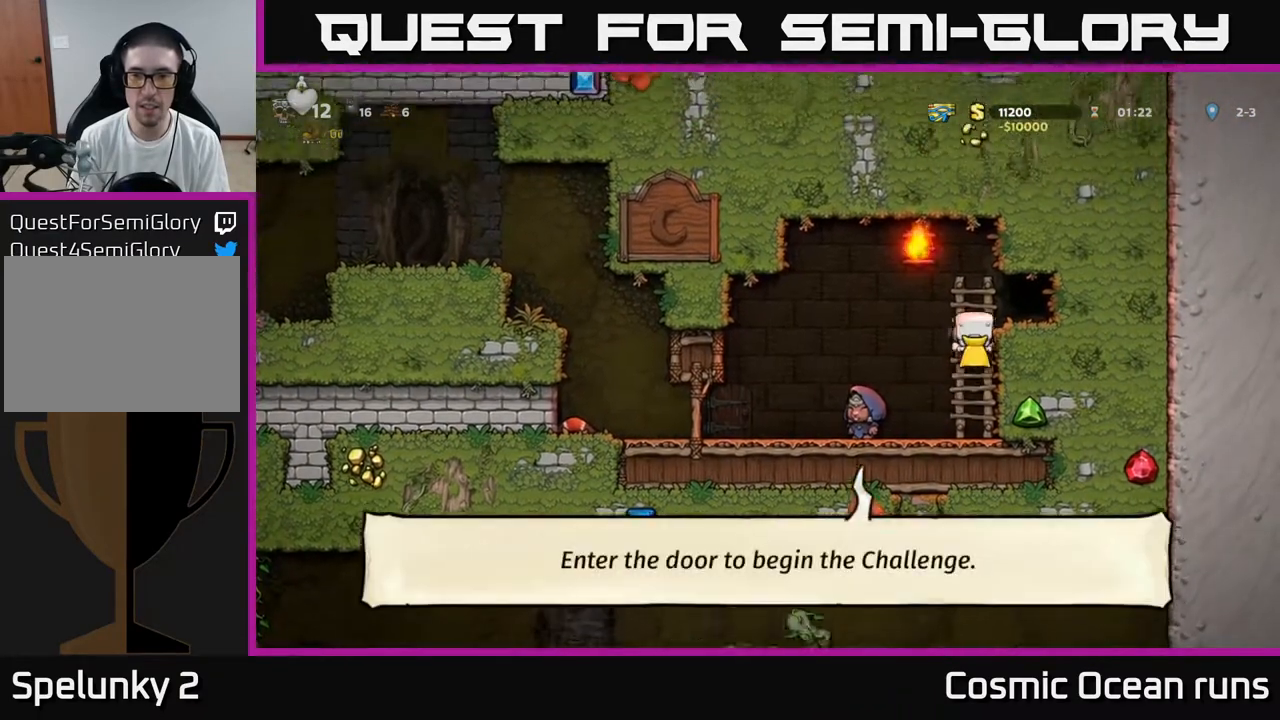
{"buttons": ["L2"], "left_stick": "center", "right_stick": "center", "events": [[50, "A", "down"], [50, "DPAD_RIGHT", "down"], [67, "DPAD_UP", "up"], [117, "A", "up"], [283, "DPAD_RIGHT", "up"], [450, "L2", "down"]]}
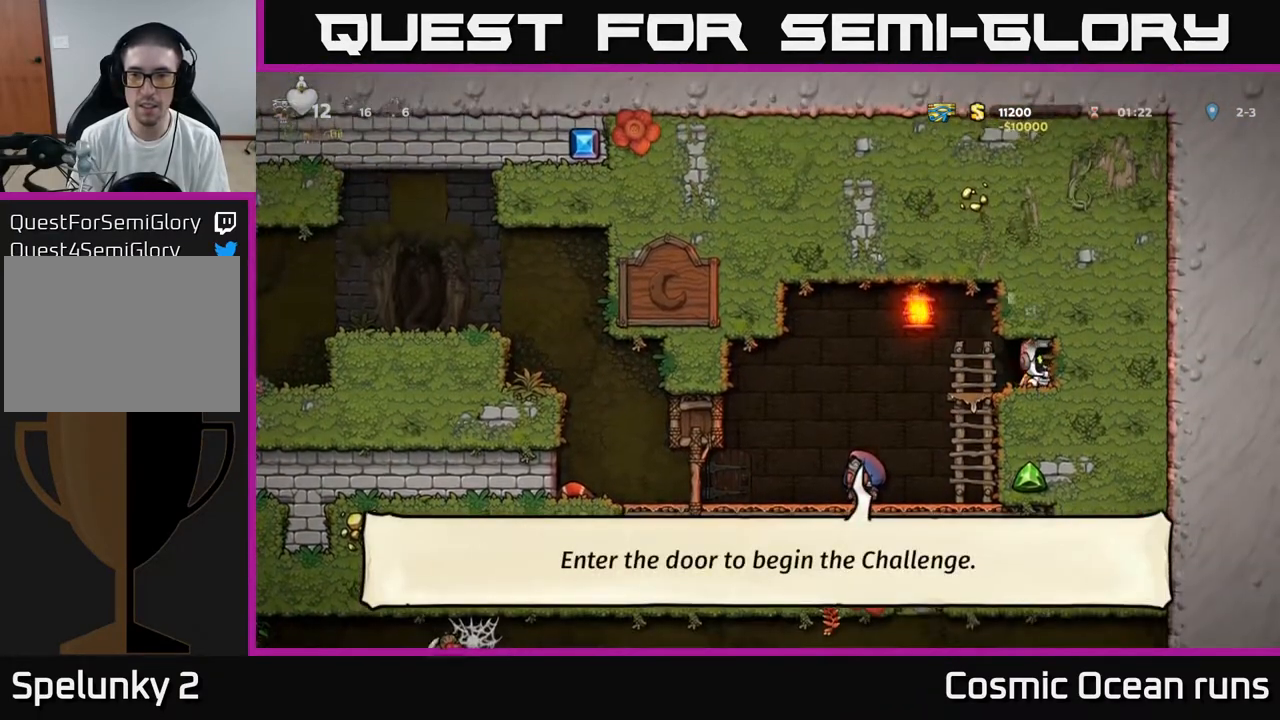
{"buttons": [], "left_stick": "center", "right_stick": "center", "events": [[50, "L2", "up"]]}
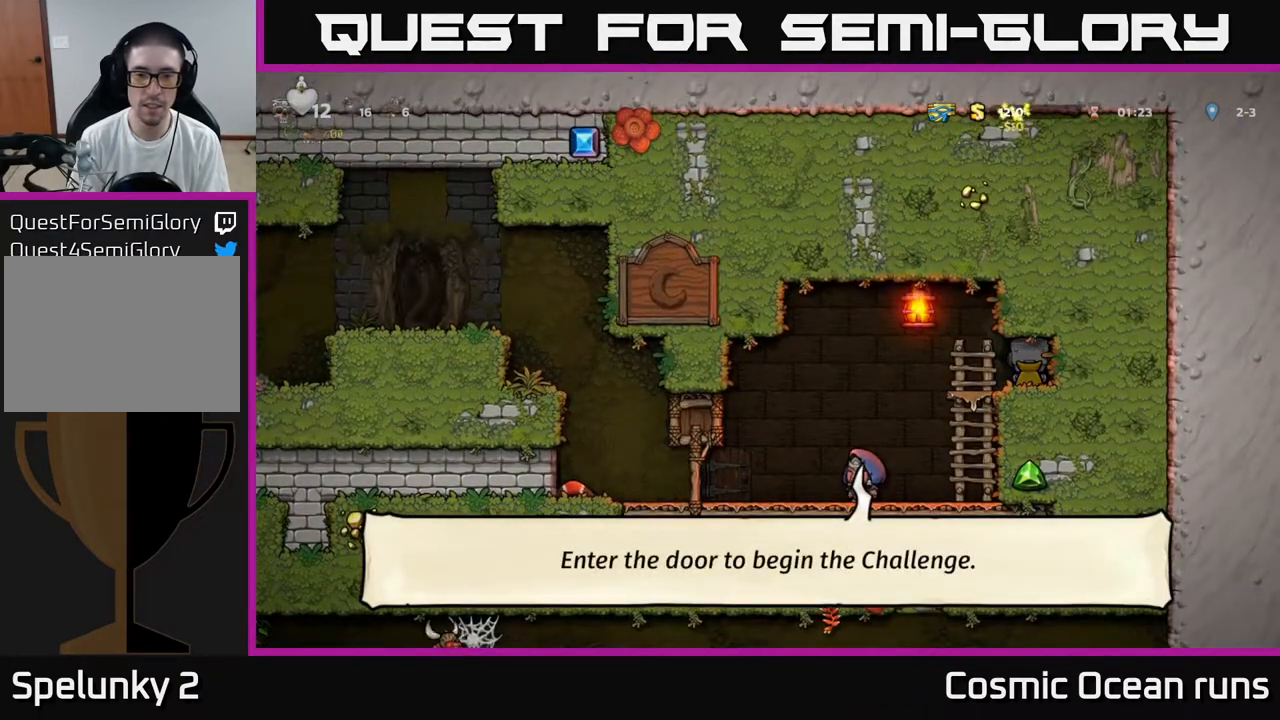
{"buttons": [], "left_stick": "center", "right_stick": "center", "events": []}
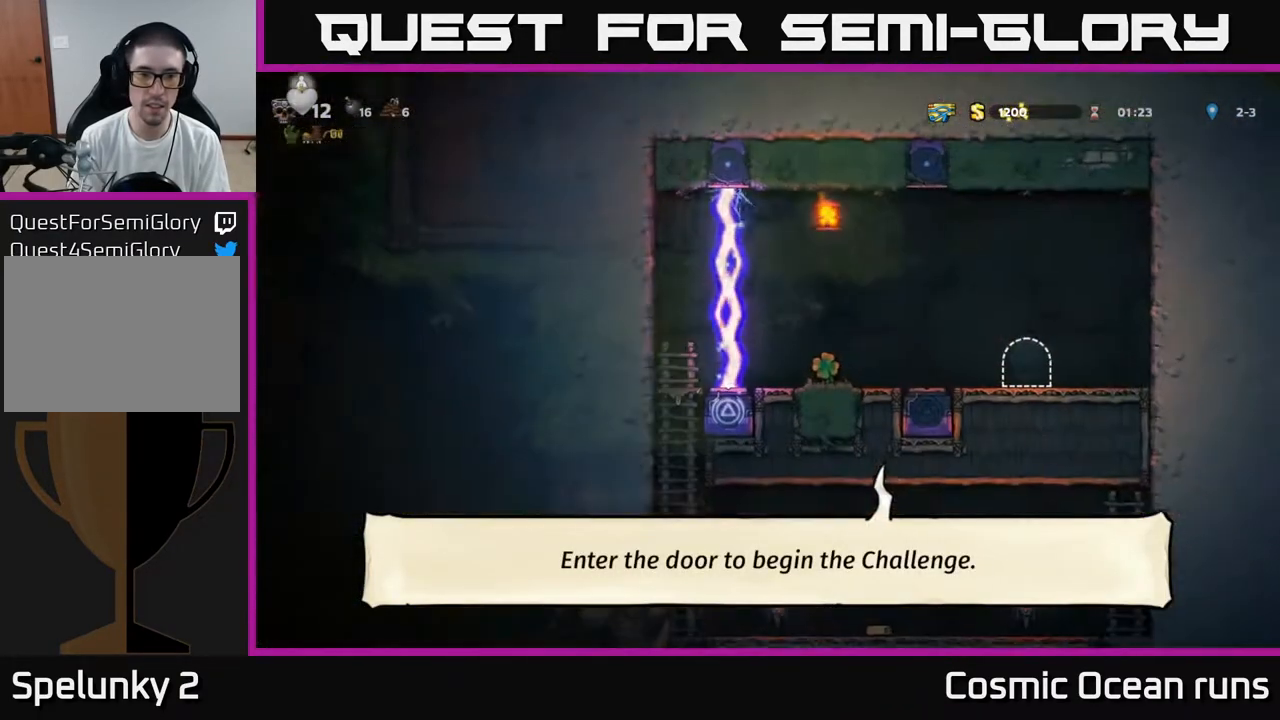
{"buttons": [], "left_stick": "center", "right_stick": "center", "events": []}
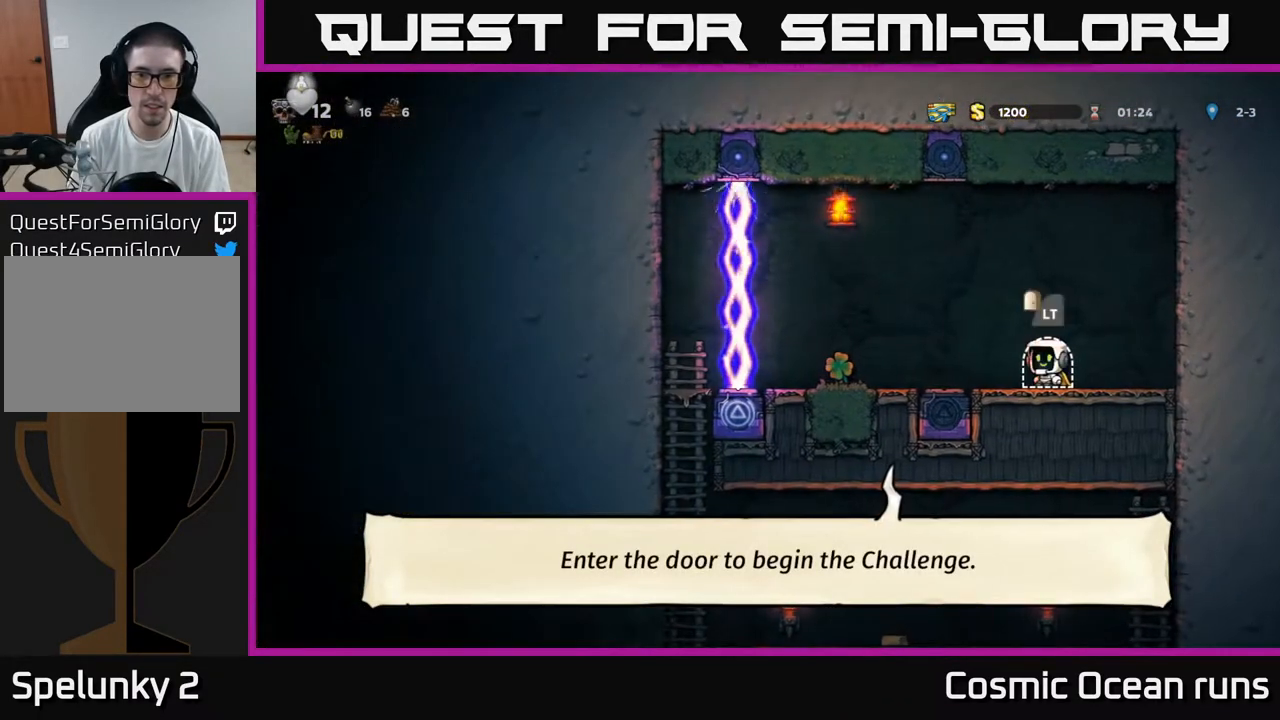
{"buttons": ["DPAD_LEFT"], "left_stick": "center", "right_stick": "center", "events": [[50, "DPAD_LEFT", "down"]]}
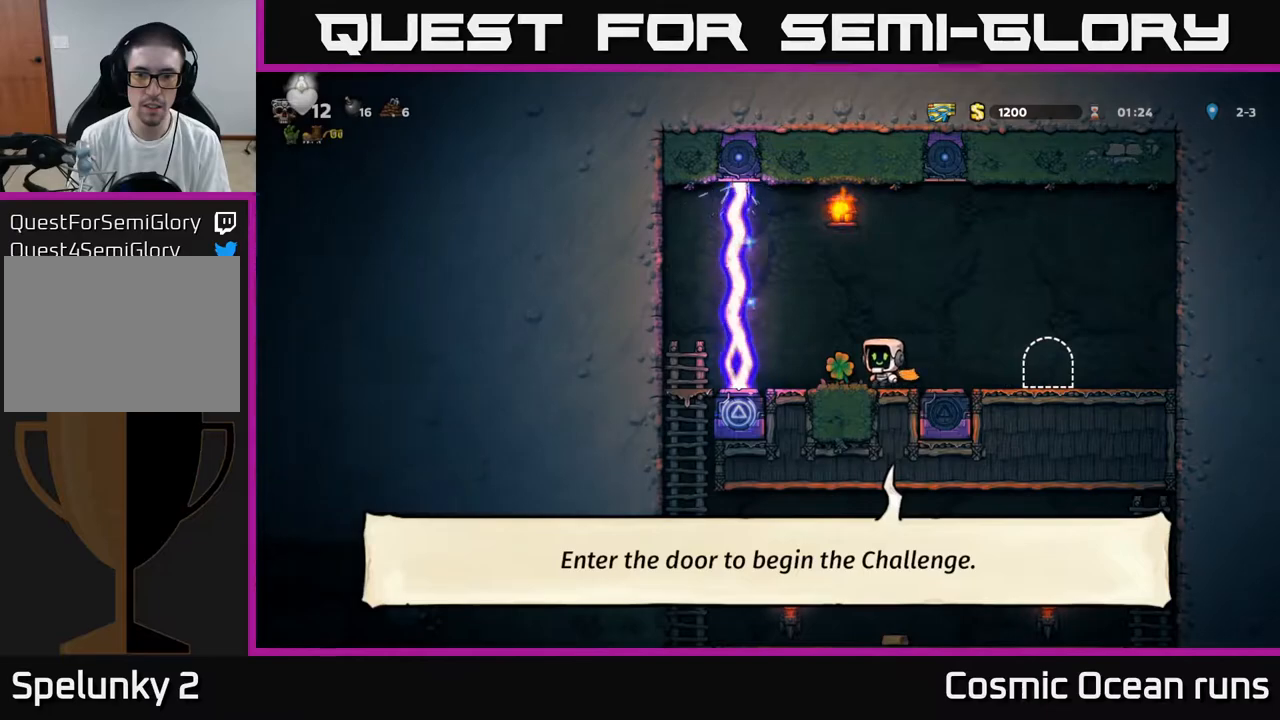
{"buttons": [], "left_stick": "center", "right_stick": "center", "events": [[17, "DPAD_LEFT", "up"]]}